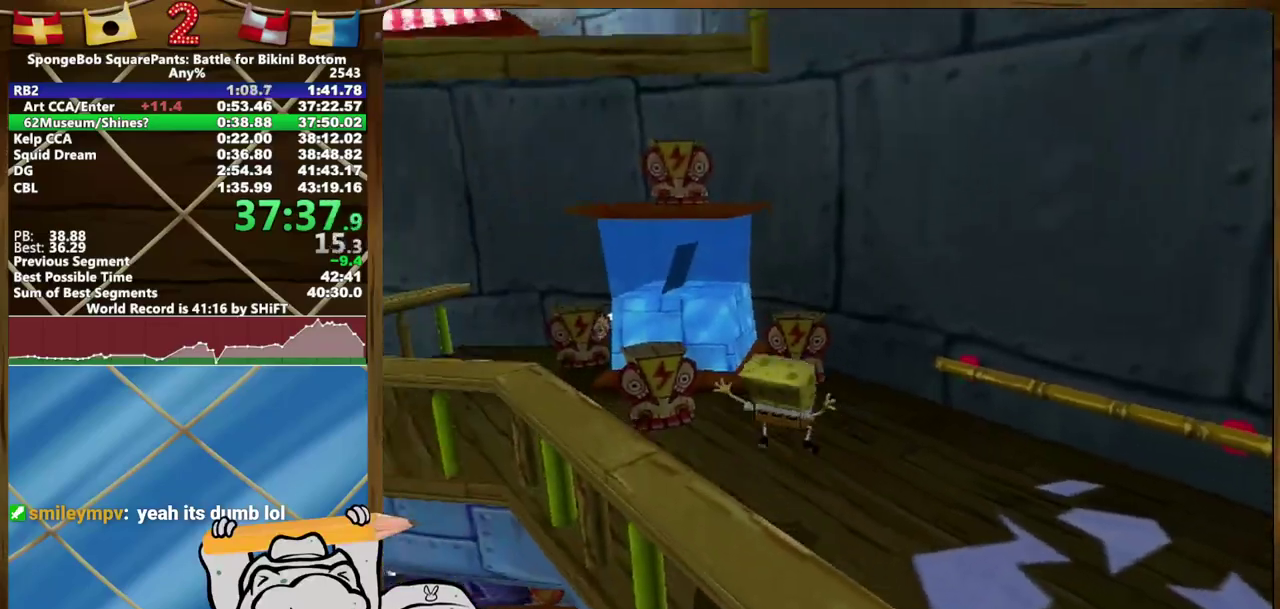
Gameplay with a controller (Xbox layout); each line is a JSON object with the inputs held at the frame after it. "events" lists button and stick changes between this image and that frame as [ms after this image, input, new state], when the widget could be followed in between.
{"buttons": [], "left_stick": "down-right", "right_stick": "left"}
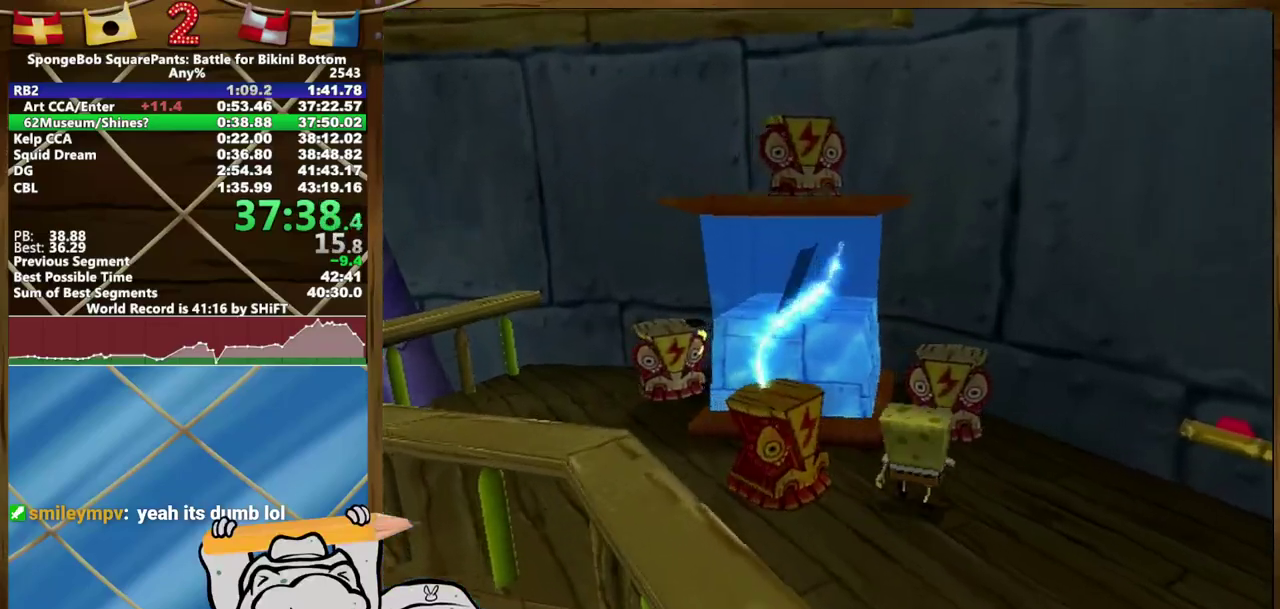
{"buttons": [], "left_stick": "right", "right_stick": "left"}
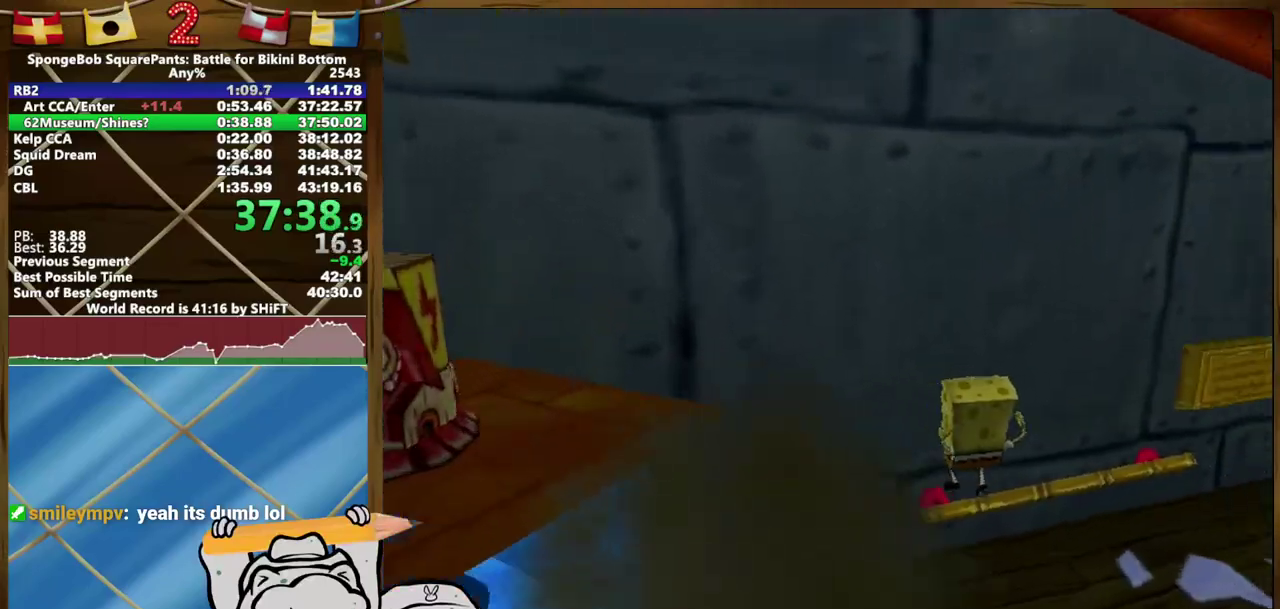
{"buttons": [], "left_stick": "up-right", "right_stick": "center"}
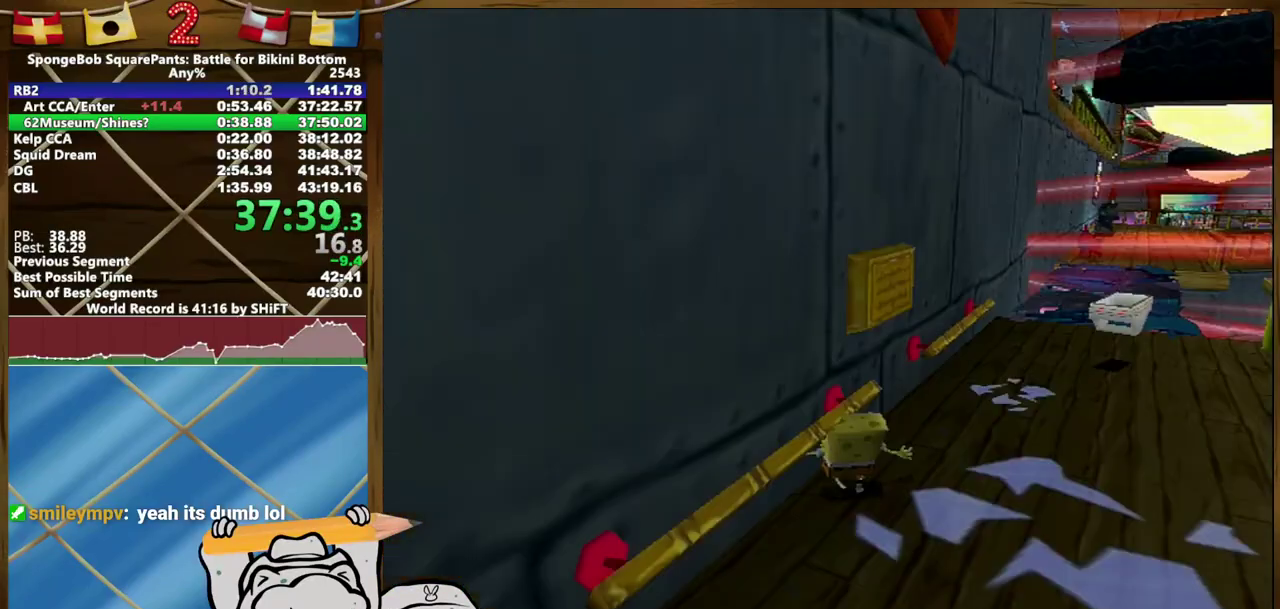
{"buttons": [], "left_stick": "up-right", "right_stick": "center", "events": []}
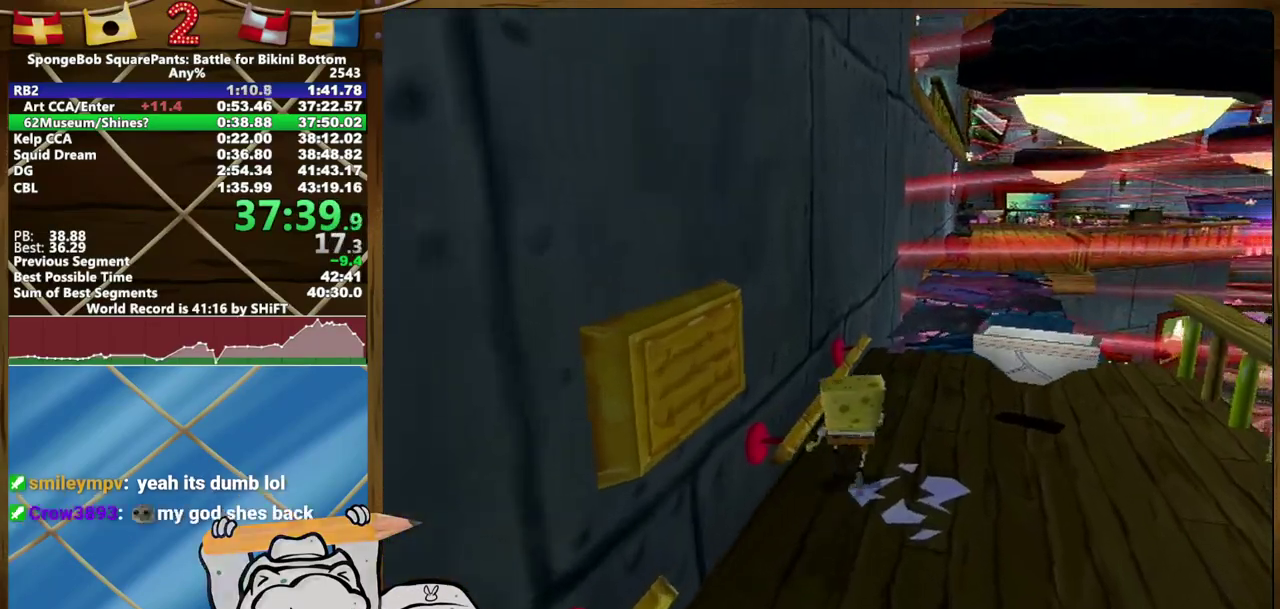
{"buttons": ["A"], "left_stick": "up-right", "right_stick": "center", "events": [[200, "A", "down"], [367, "A", "up"], [450, "A", "down"]]}
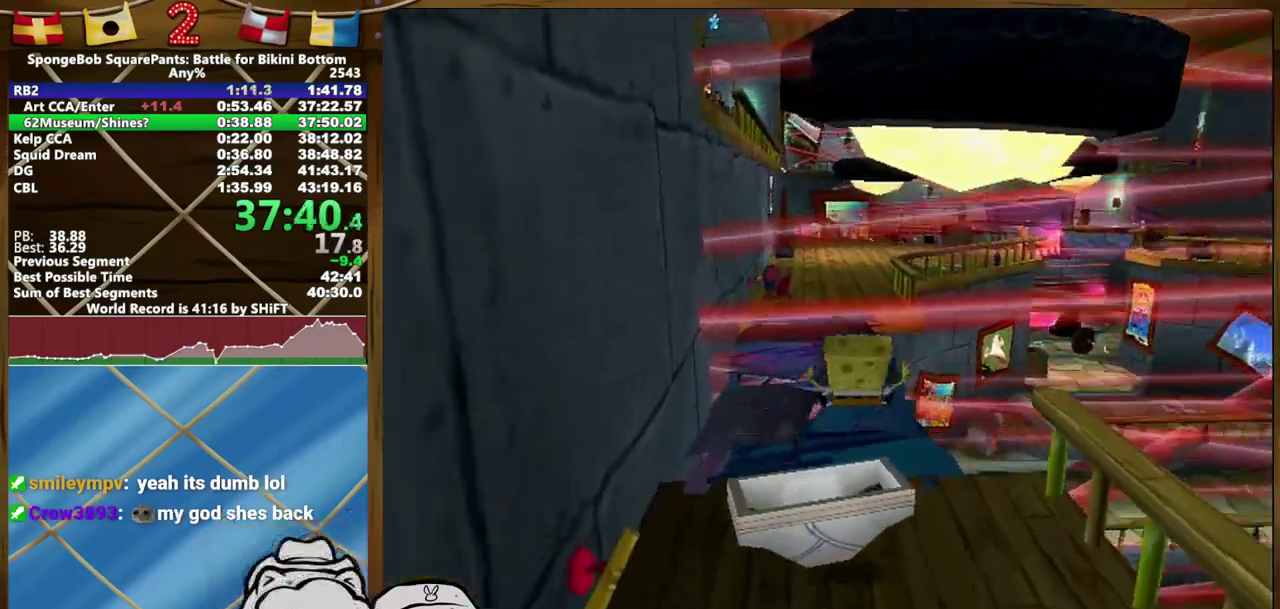
{"buttons": [], "left_stick": "up", "right_stick": "center"}